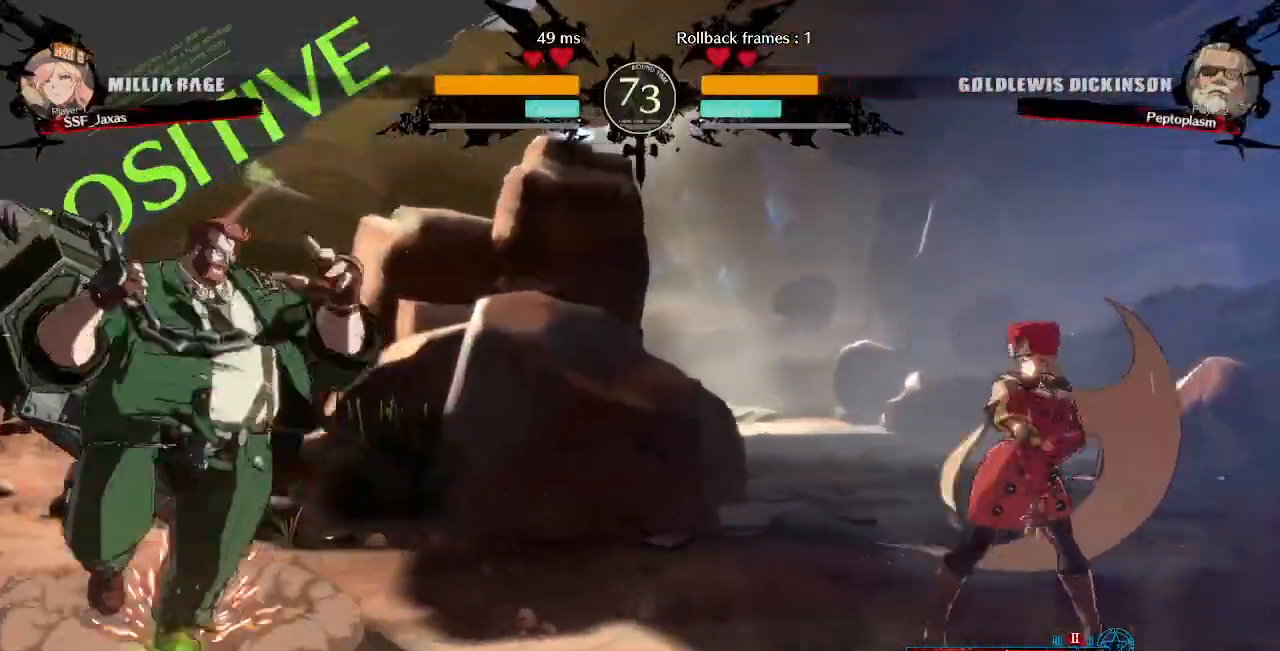
Gameplay with a controller (arcade stick); each line is a JSON object with the inputs held at the frame after it (dt_ms = milliseconds from this image to that frame). "events" lists button and stick changes between this image and that frame as [ms after this image, input, new state], when the widget could be followed in between. Not read: L3 R3 SELECT START.
{"dt_ms": 480, "buttons": ["DPAD_LEFT"], "events": [[80, "DPAD_RIGHT", "down"], [280, "DPAD_RIGHT", "up"], [360, "DPAD_LEFT", "down"]]}
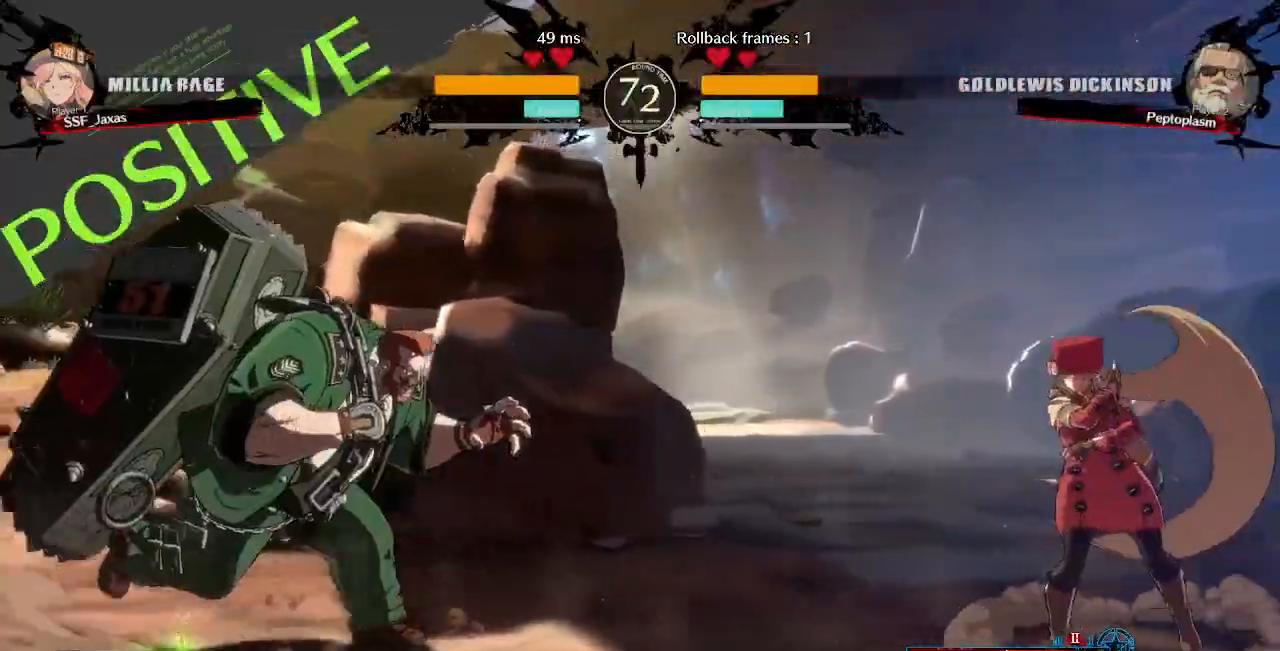
{"dt_ms": 520, "buttons": ["DPAD_RIGHT"], "events": [[120, "DPAD_DOWN", "down"], [120, "DPAD_LEFT", "up"], [160, "DPAD_RIGHT", "down"], [200, "DPAD_DOWN", "up"]]}
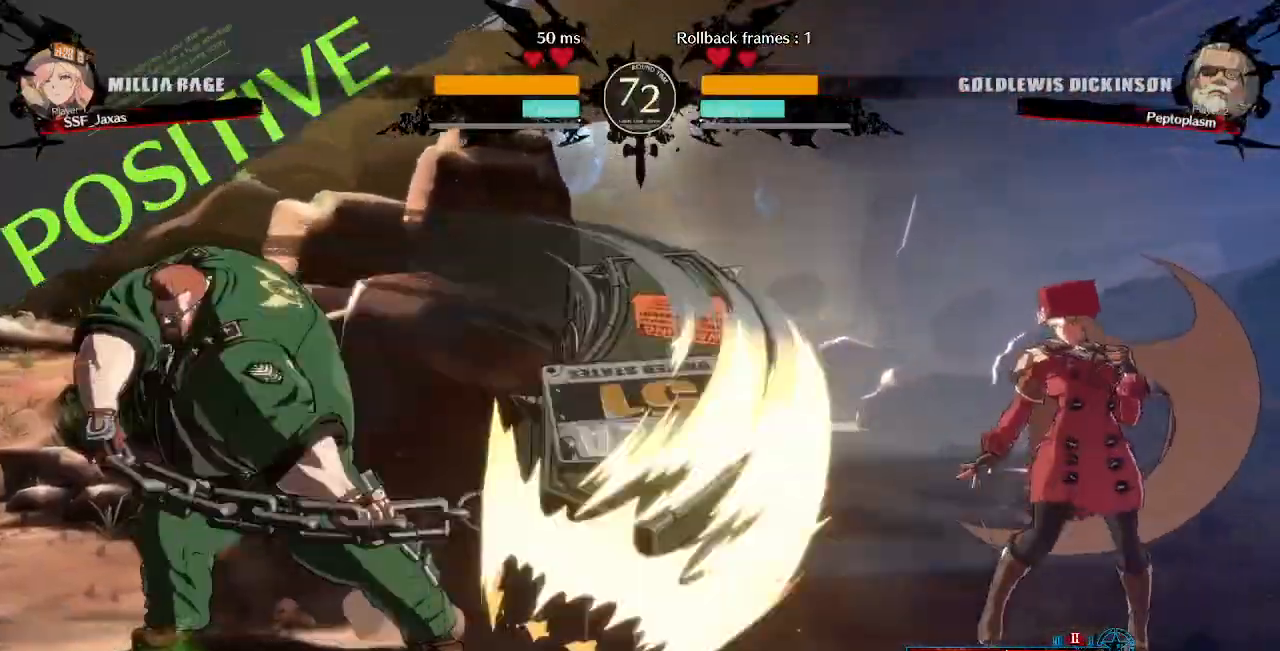
{"dt_ms": 480, "buttons": ["DPAD_RIGHT"], "events": [[80, "DPAD_RIGHT", "up"], [120, "DPAD_LEFT", "down"], [320, "DPAD_LEFT", "up"], [360, "DPAD_RIGHT", "down"]]}
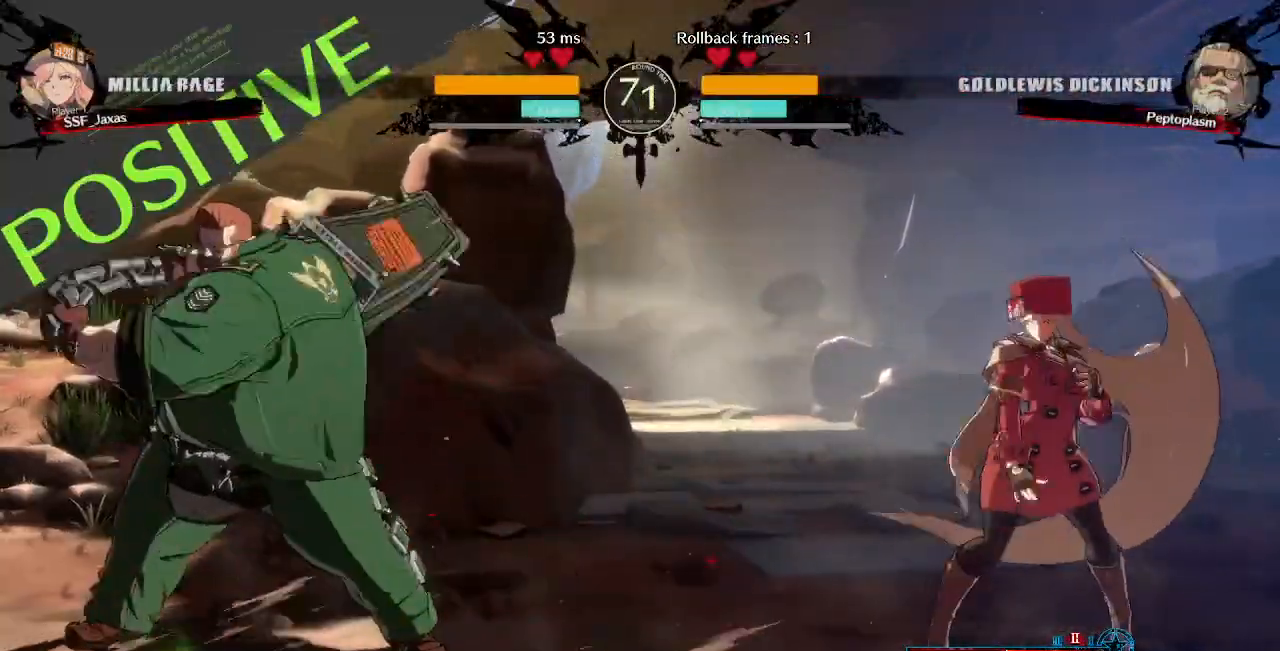
{"dt_ms": 520, "buttons": ["CROSS", "DPAD_LEFT"], "events": [[120, "DPAD_RIGHT", "up"], [200, "DPAD_LEFT", "down"], [400, "CROSS", "down"]]}
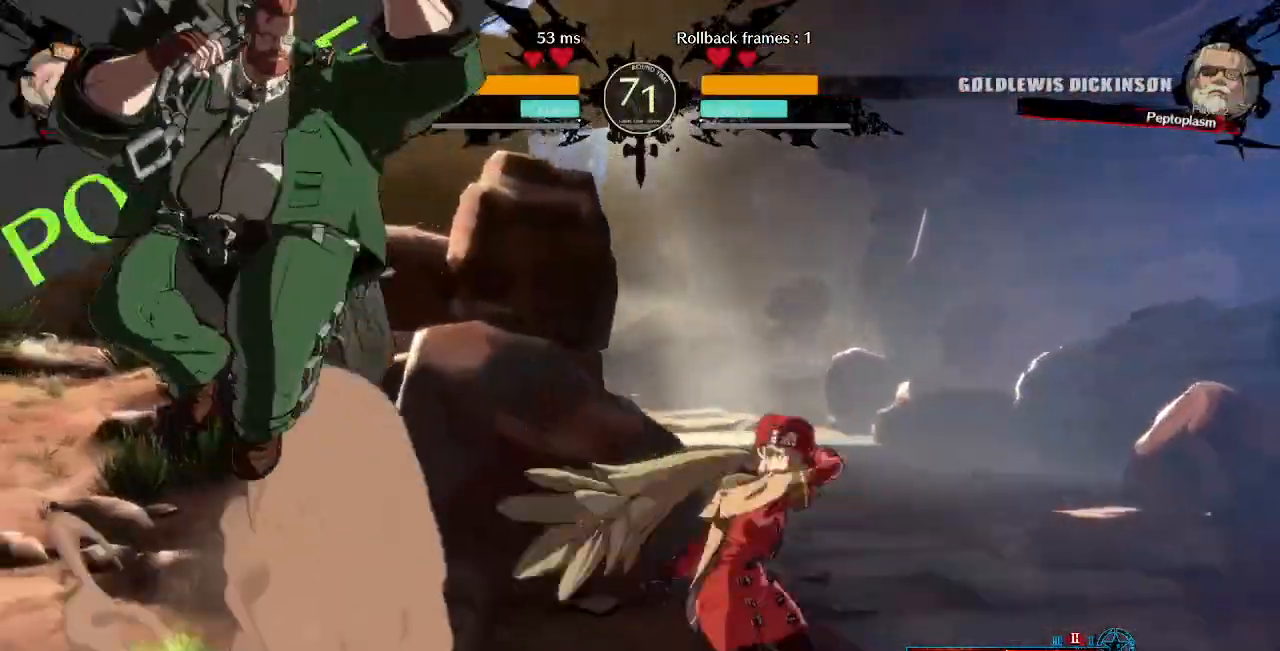
{"dt_ms": 1000, "buttons": ["DPAD_RIGHT"]}
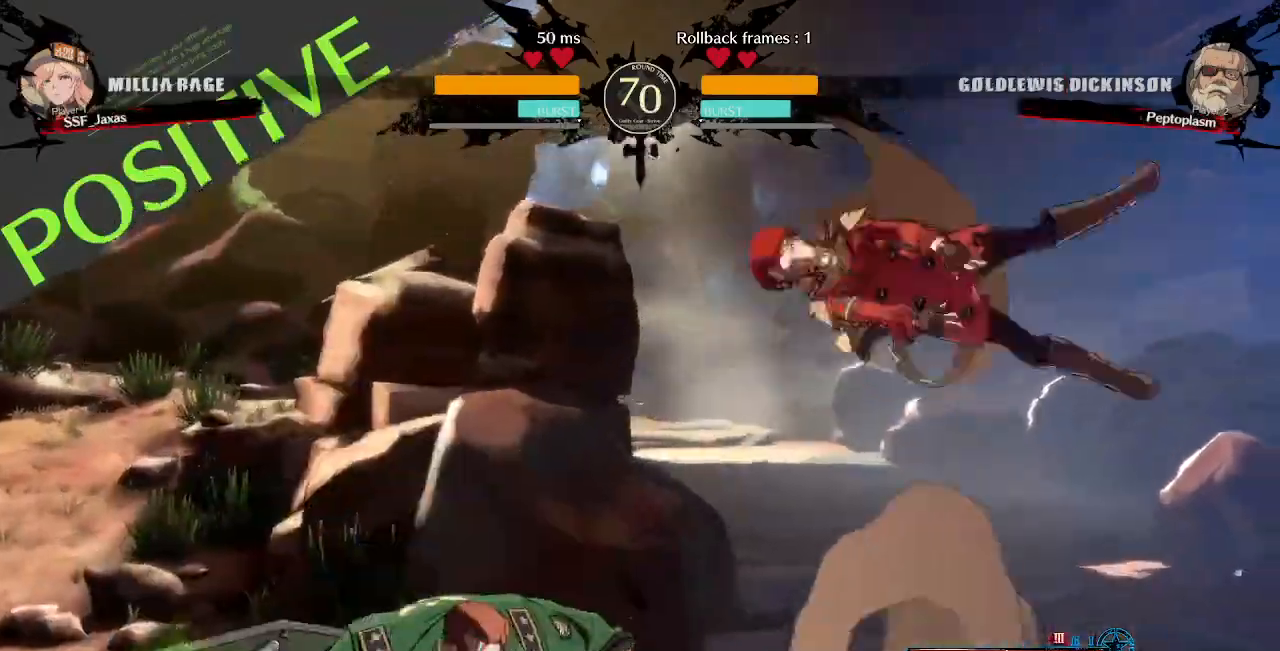
{"dt_ms": 480, "buttons": [], "events": [[80, "TRIANGLE", "down"], [200, "TRIANGLE", "up"], [440, "DPAD_RIGHT", "up"]]}
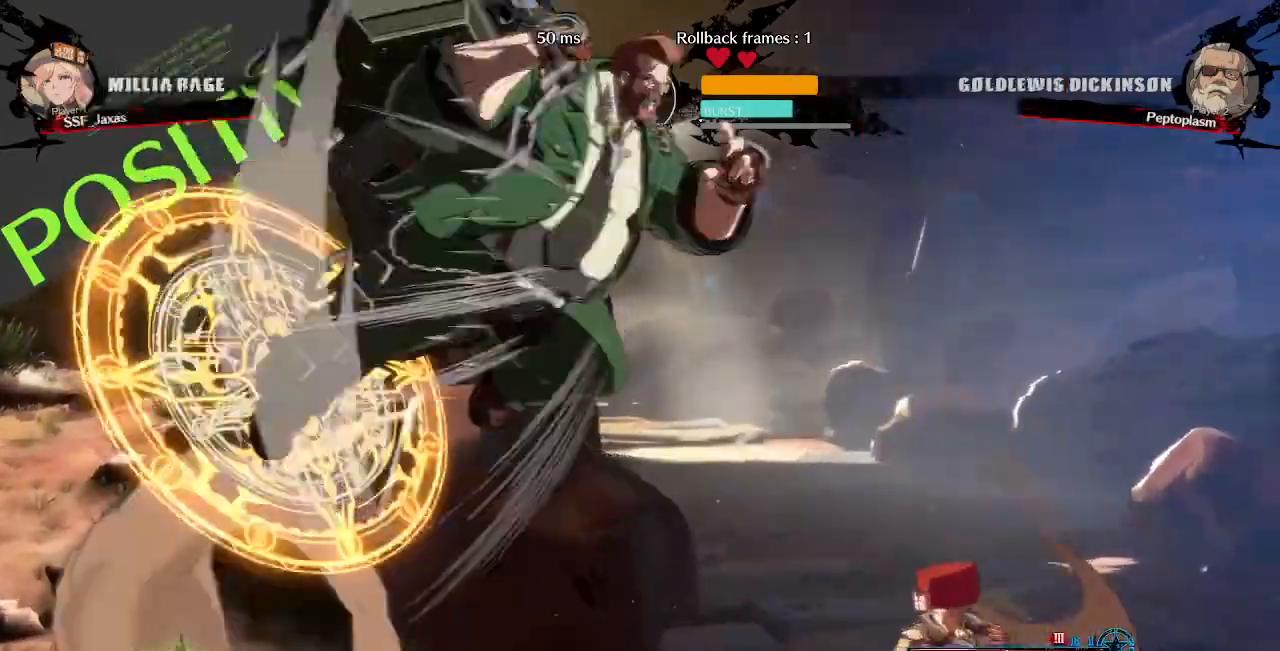
{"dt_ms": 520, "buttons": ["DPAD_RIGHT"], "events": [[40, "DPAD_LEFT", "down"], [120, "DPAD_LEFT", "up"], [120, "DPAD_RIGHT", "down"]]}
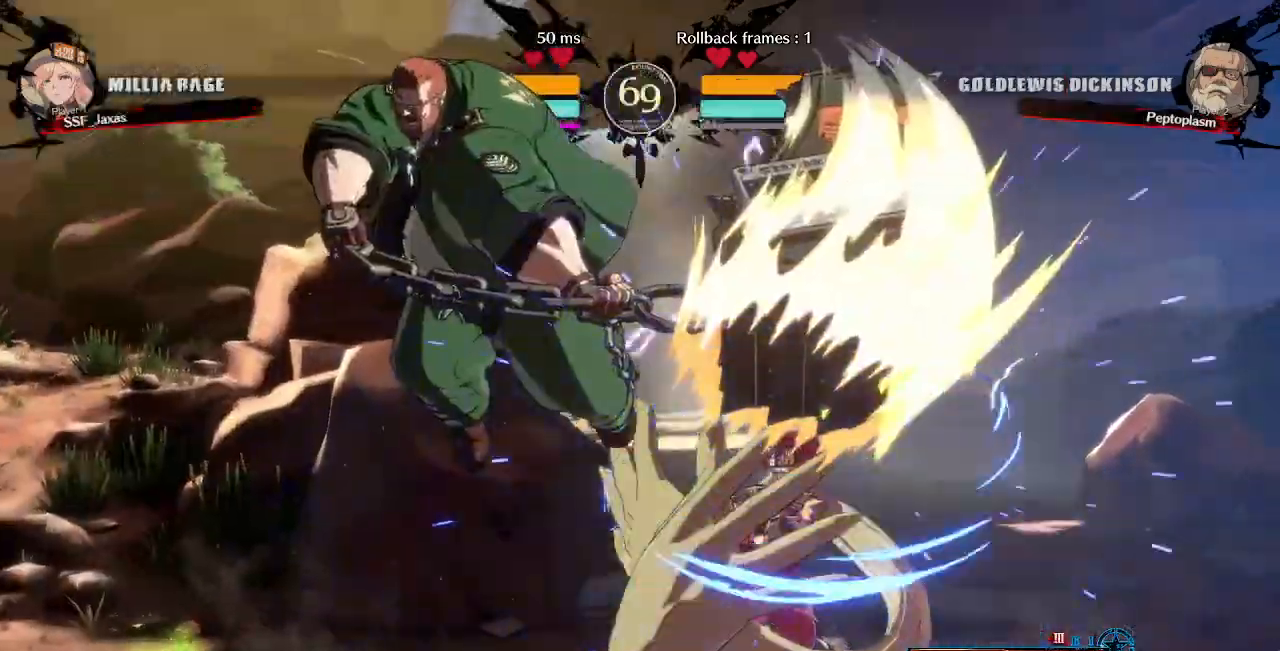
{"dt_ms": 480, "buttons": ["DPAD_DOWN", "DPAD_RIGHT"], "events": [[120, "CROSS", "down"], [240, "CROSS", "up"], [320, "DPAD_DOWN", "down"]]}
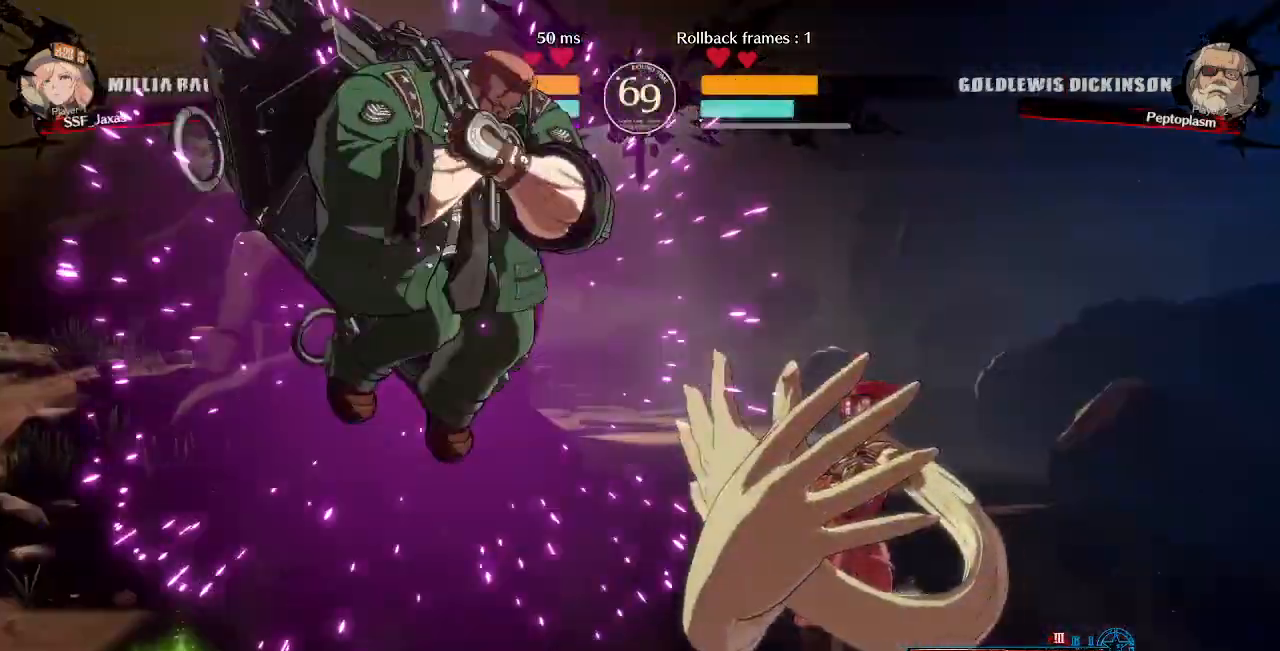
{"dt_ms": 520, "buttons": ["DPAD_RIGHT"], "events": [[120, "DPAD_DOWN", "up"], [240, "R2", "down"], [320, "R2", "up"]]}
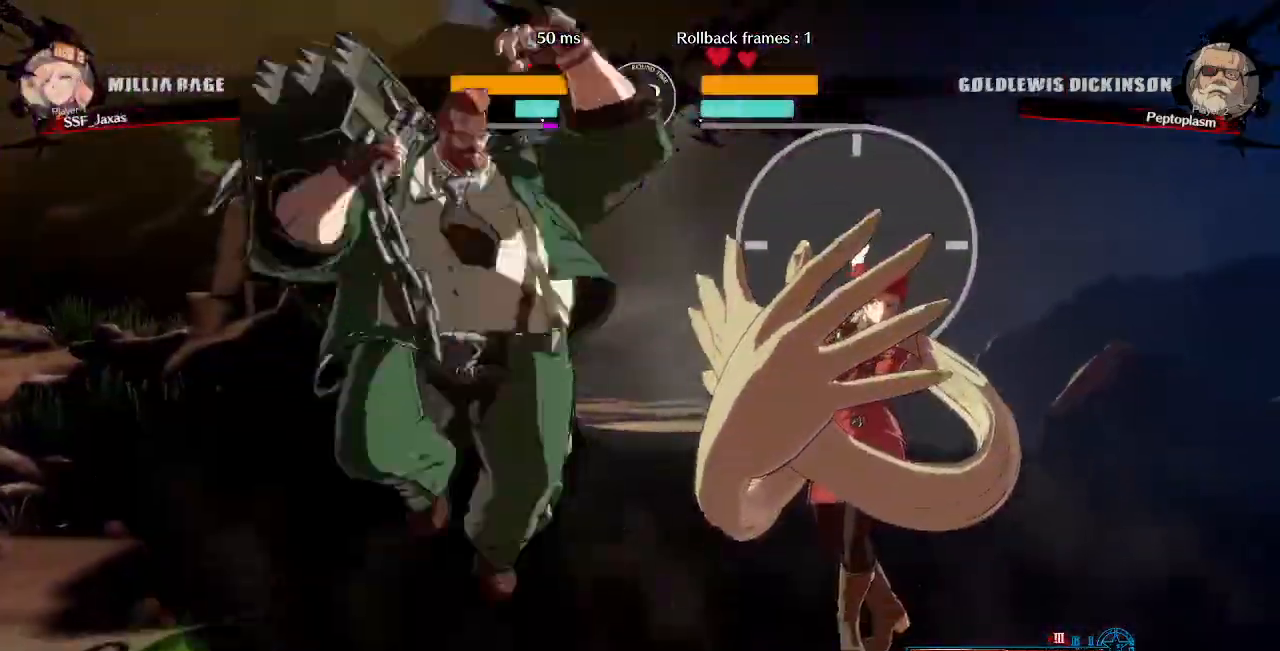
{"dt_ms": 480, "buttons": ["DPAD_RIGHT"], "events": [[120, "DPAD_DOWN", "down"], [200, "DPAD_DOWN", "up"], [200, "DPAD_UP", "down"], [360, "DPAD_UP", "up"]]}
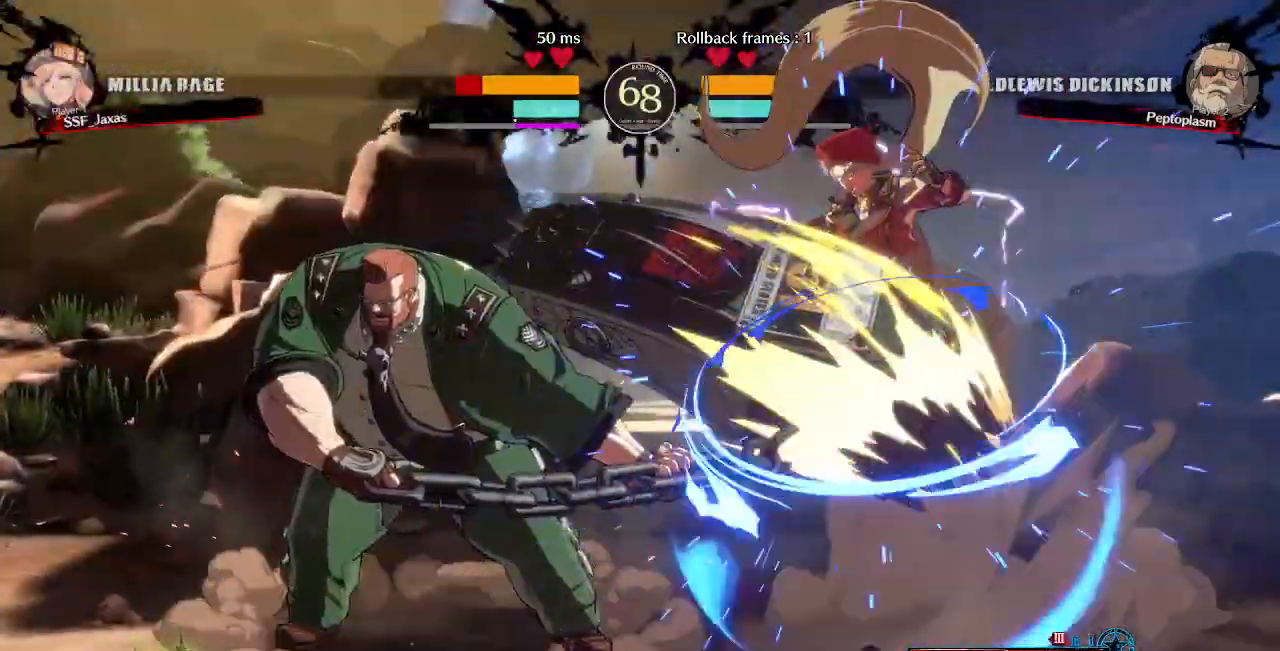
{"dt_ms": 520, "buttons": ["SQUARE", "TRIANGLE", "DPAD_RIGHT"], "events": [[40, "DPAD_RIGHT", "up"], [120, "DPAD_RIGHT", "down"], [320, "SQUARE", "down"], [320, "TRIANGLE", "down"]]}
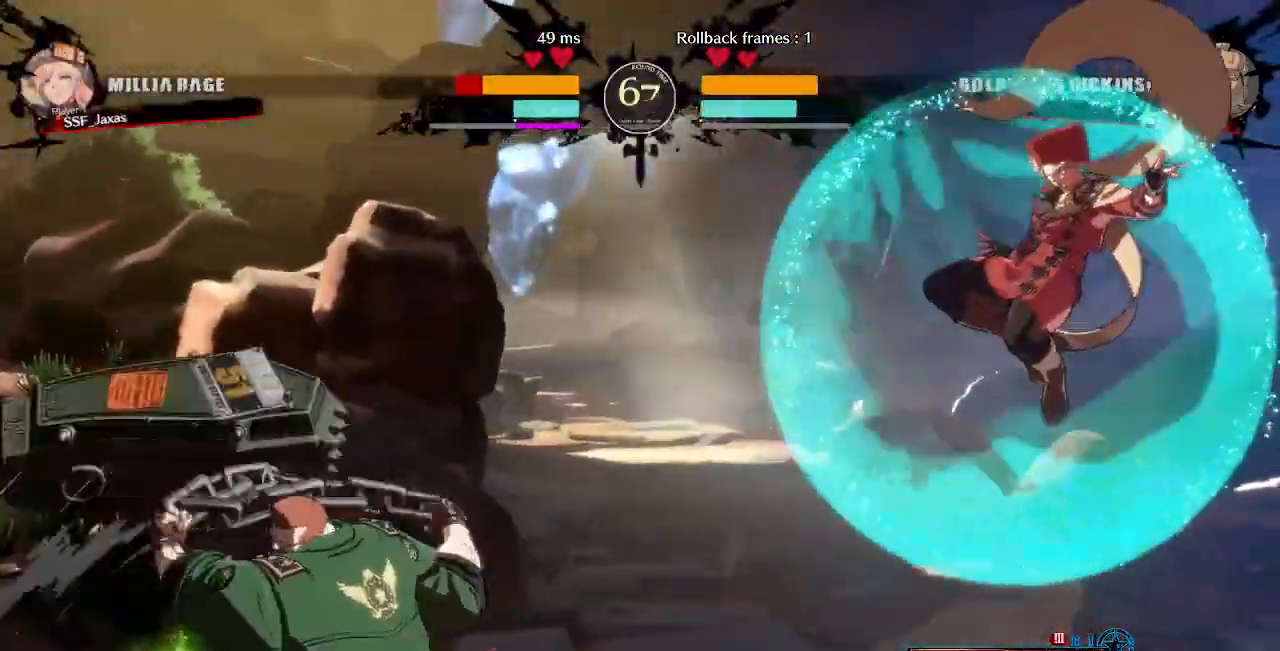
{"dt_ms": 480, "buttons": ["DPAD_LEFT"], "events": [[40, "SQUARE", "up"], [40, "TRIANGLE", "up"], [280, "DPAD_RIGHT", "up"], [400, "DPAD_LEFT", "down"]]}
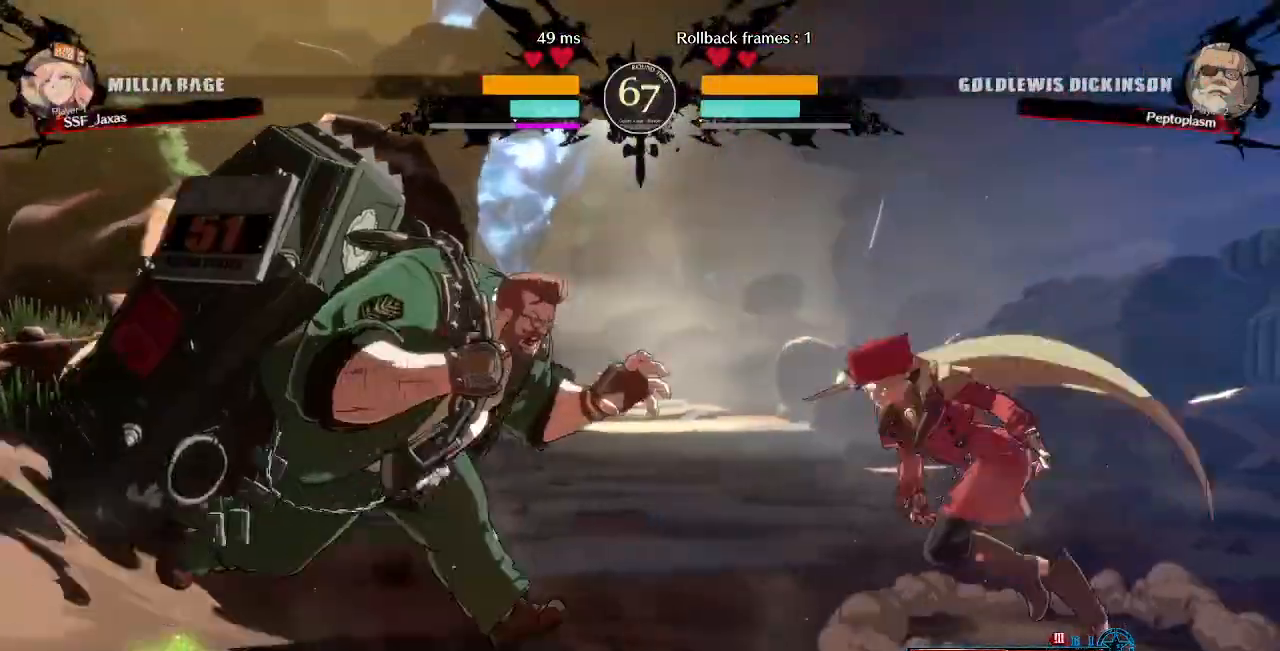
{"dt_ms": 520, "buttons": ["CROSS", "DPAD_RIGHT"], "events": [[120, "CROSS", "down"], [200, "CROSS", "up"], [200, "DPAD_LEFT", "up"], [240, "DPAD_DOWN", "down"], [320, "DPAD_RIGHT", "down"], [360, "CROSS", "down"], [360, "DPAD_DOWN", "up"]]}
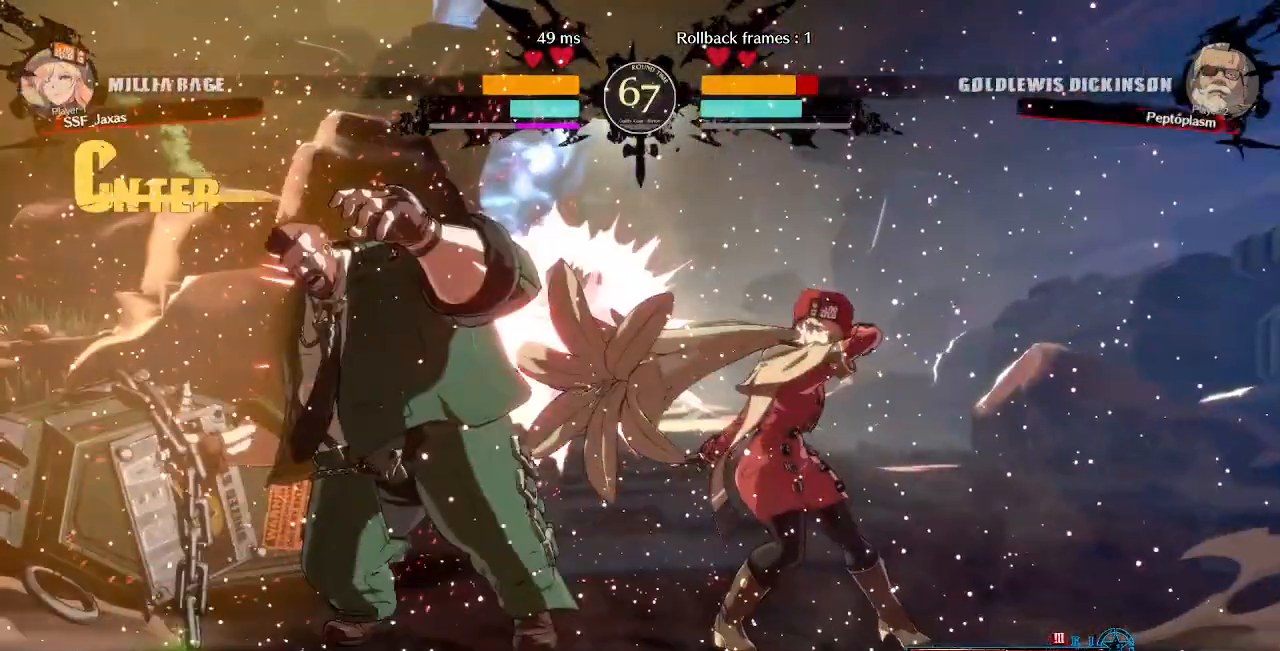
{"dt_ms": 480, "buttons": ["DPAD_LEFT"], "events": [[40, "CROSS", "up"], [80, "DPAD_RIGHT", "up"], [480, "DPAD_LEFT", "down"]]}
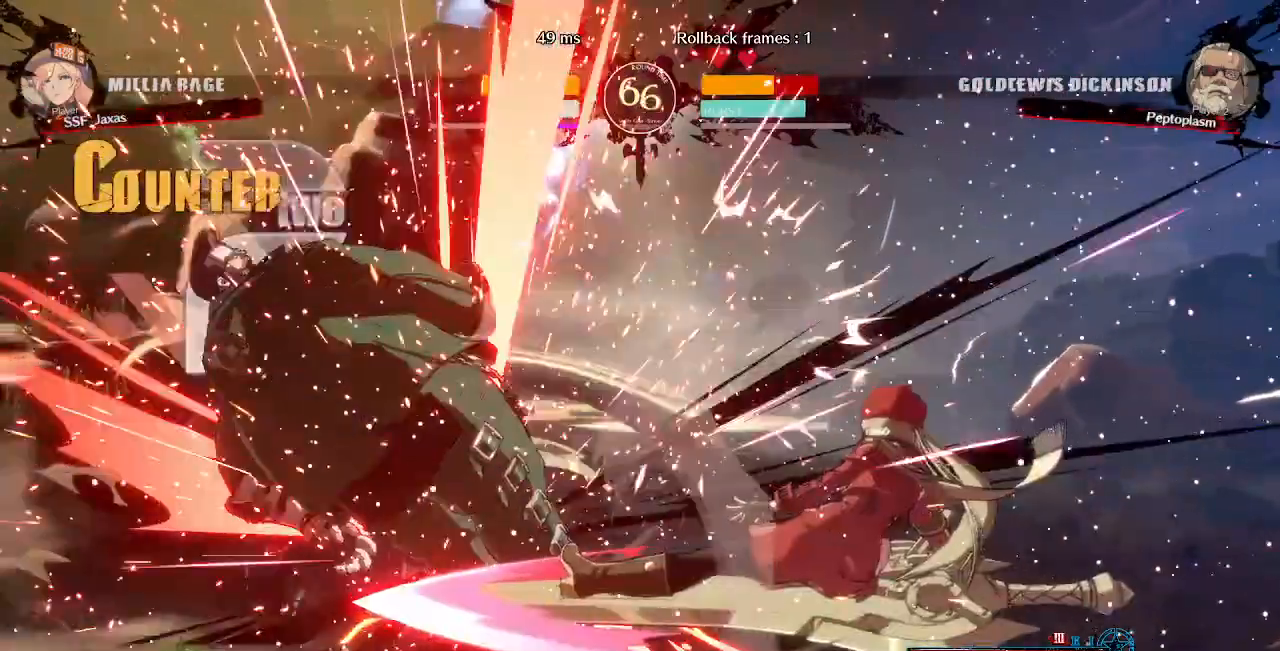
{"dt_ms": 520, "buttons": ["DPAD_LEFT"], "events": [[40, "CIRCLE", "down"], [40, "L1", "down"], [480, "L1", "up"], [520, "CIRCLE", "up"]]}
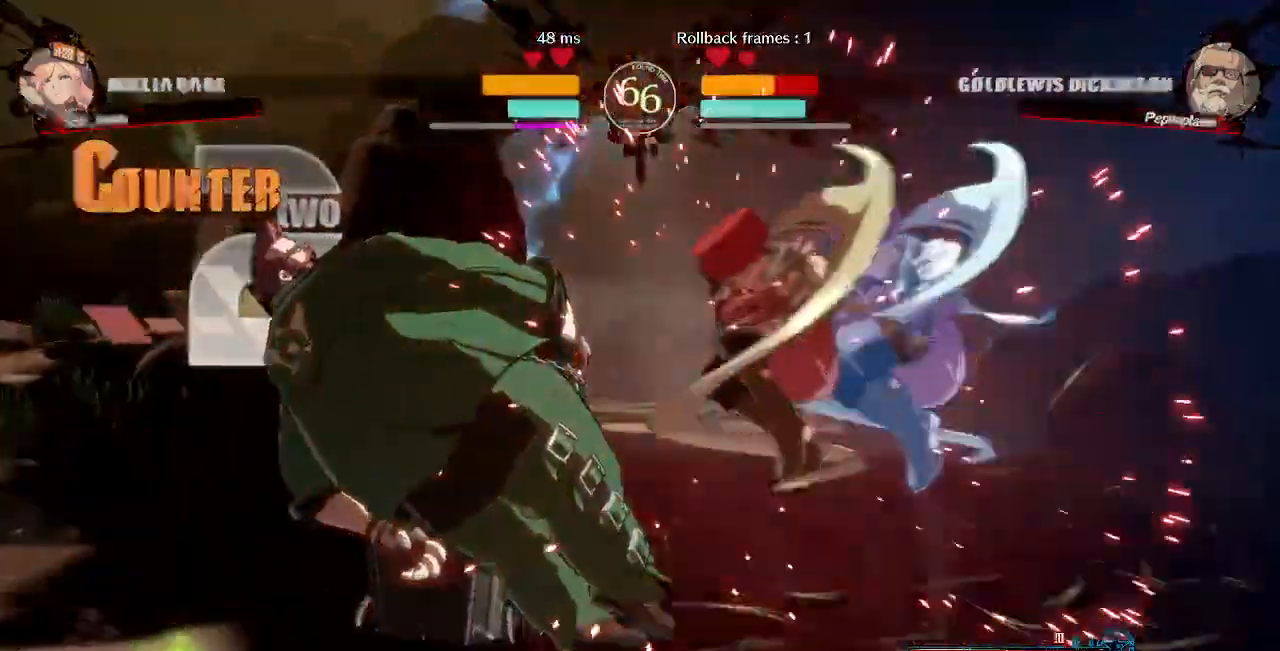
{"dt_ms": 480, "buttons": [], "events": [[360, "DPAD_LEFT", "up"]]}
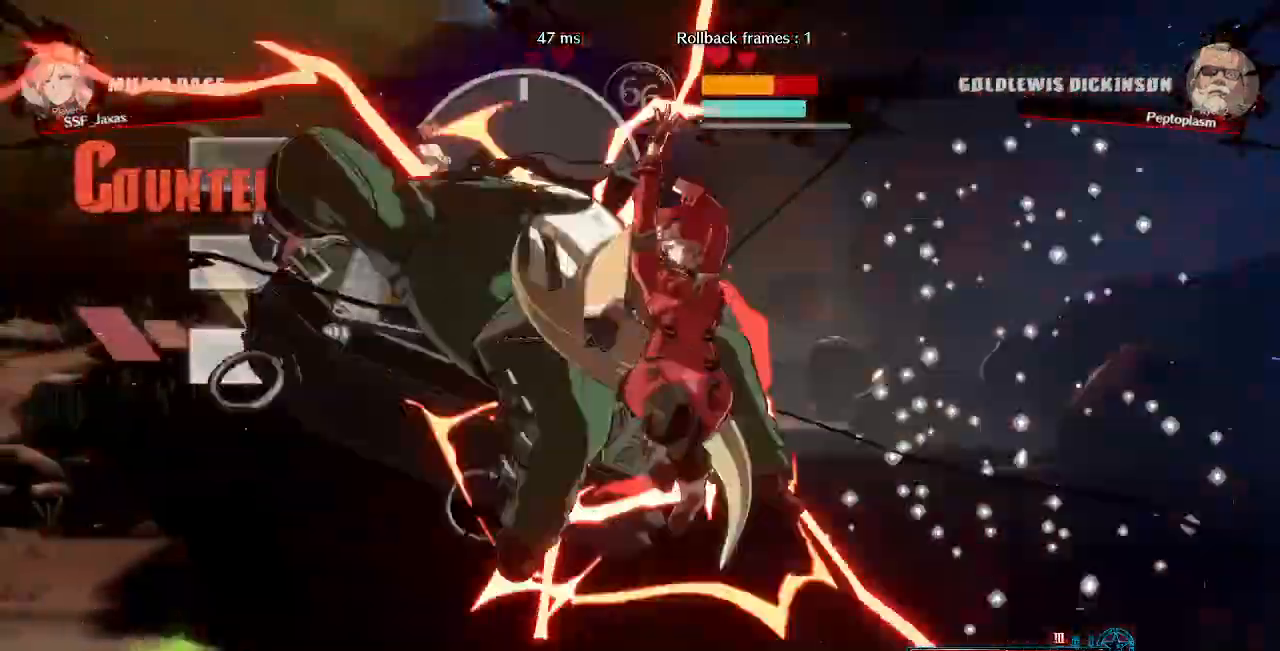
{"dt_ms": 1000, "buttons": ["TRIANGLE", "DPAD_LEFT"]}
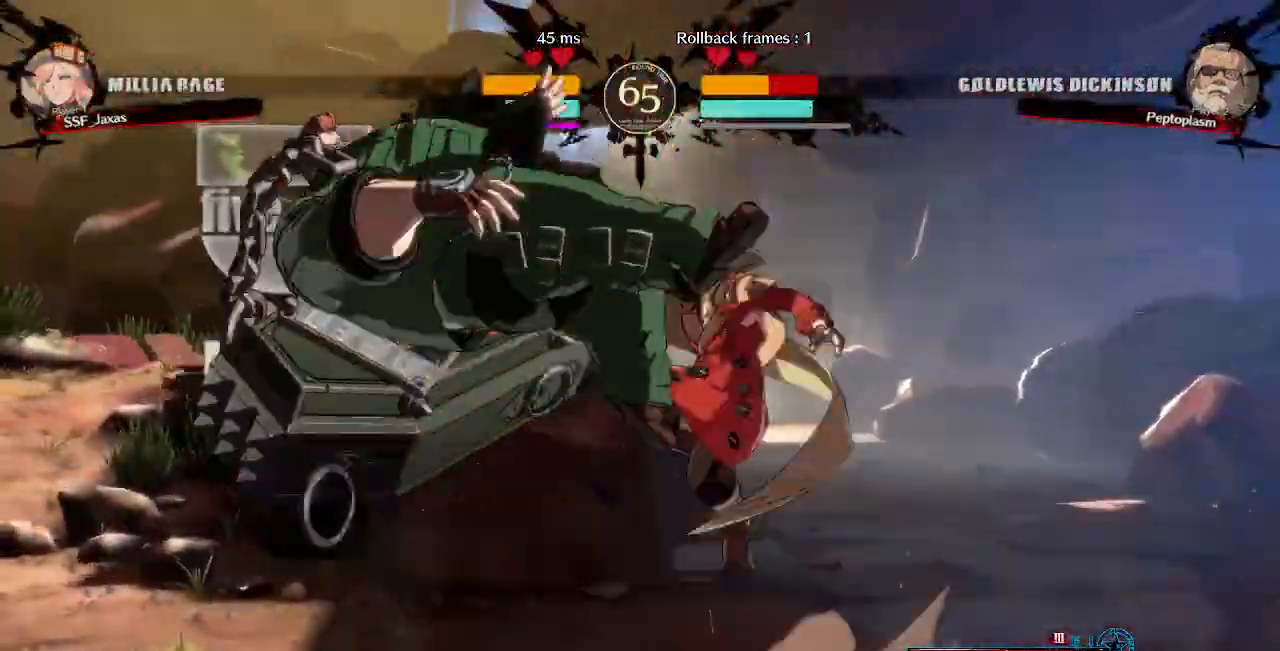
{"dt_ms": 520, "buttons": [], "events": [[80, "TRIANGLE", "up"], [200, "R2", "down"], [320, "R2", "up"], [480, "DPAD_LEFT", "up"]]}
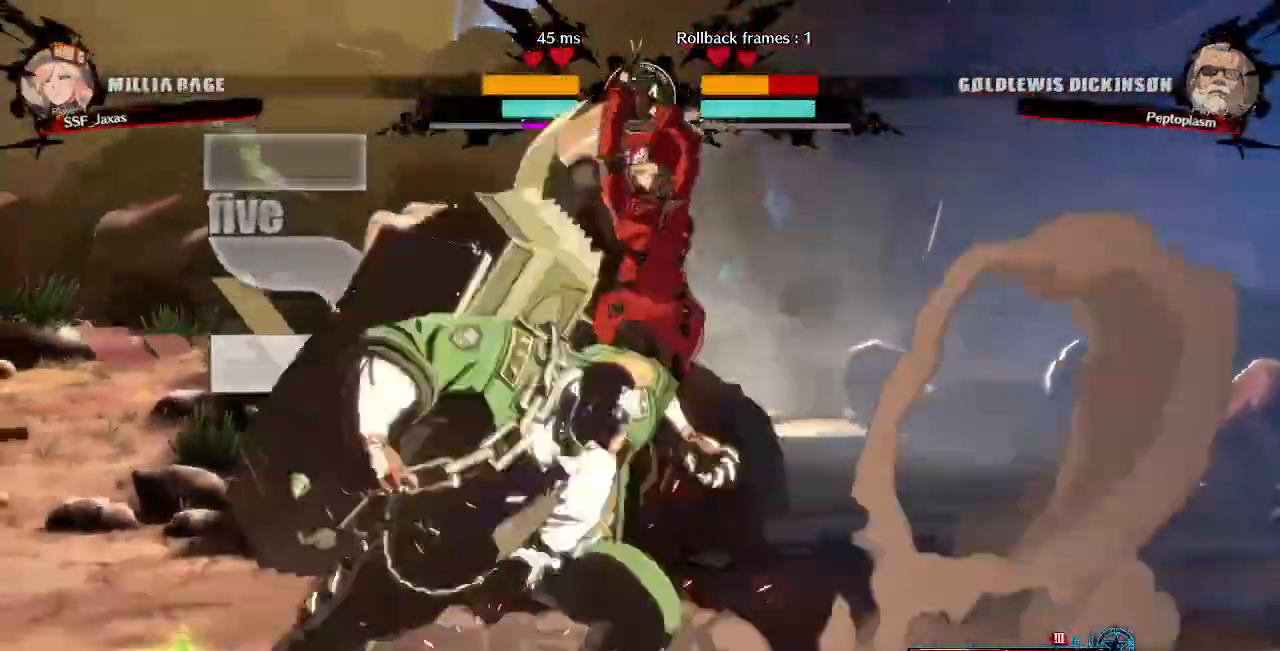
{"dt_ms": 480, "buttons": []}
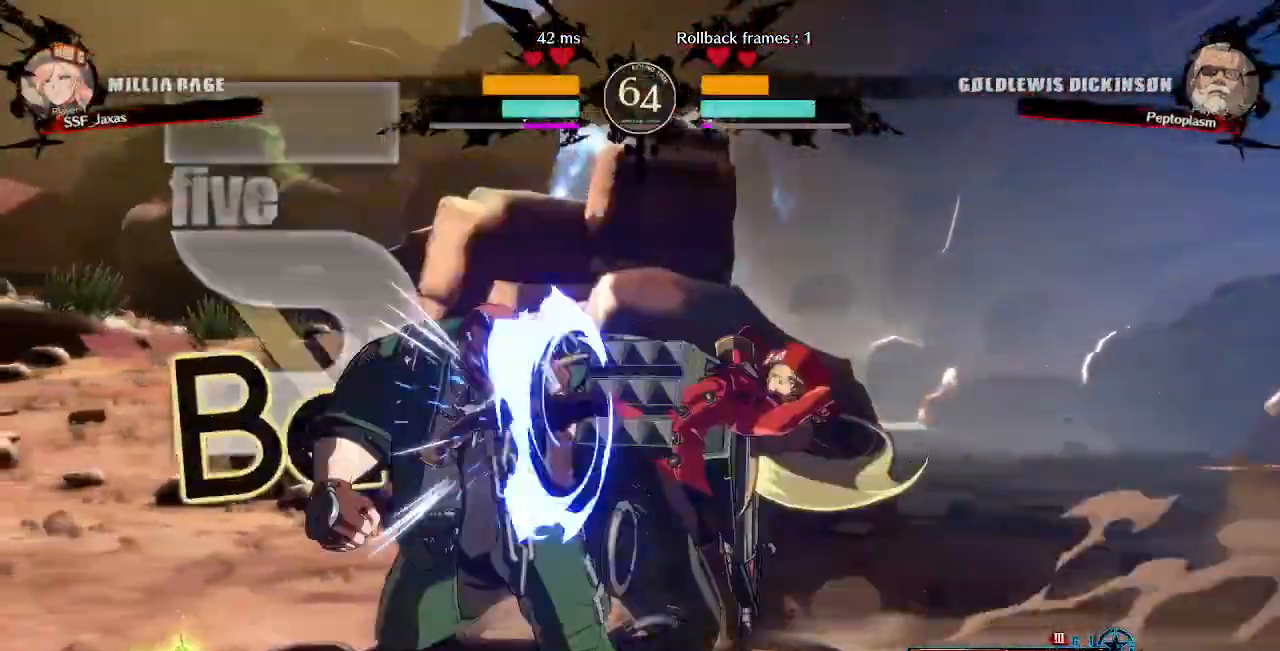
{"dt_ms": 520, "buttons": ["R2", "DPAD_DOWN"], "events": [[280, "SQUARE", "down"], [400, "DPAD_DOWN", "down"], [400, "SQUARE", "up"], [520, "R2", "down"]]}
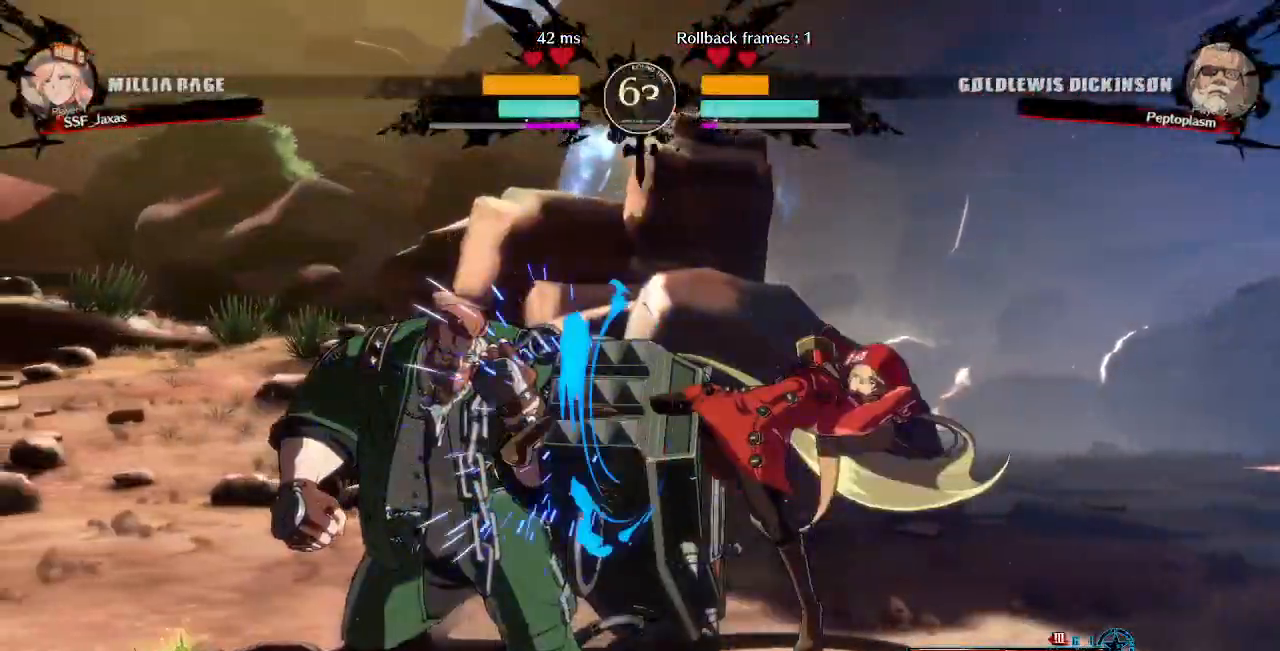
{"dt_ms": 480, "buttons": [], "events": [[120, "DPAD_DOWN", "up"], [160, "R2", "up"]]}
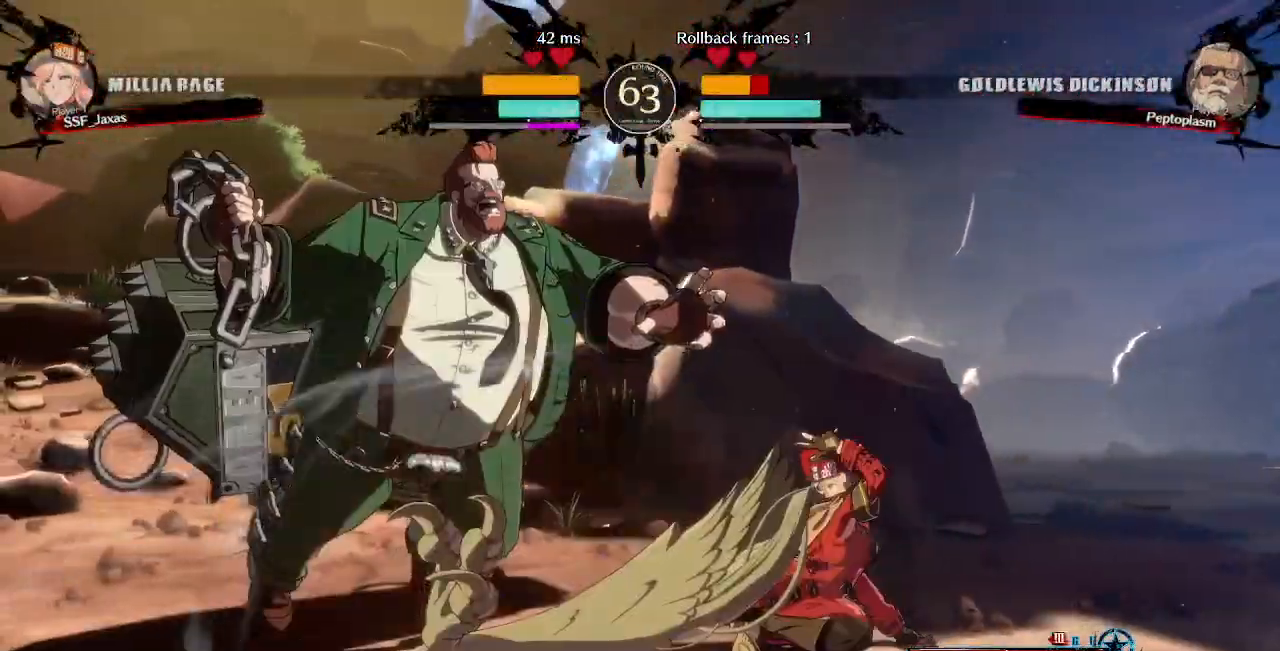
{"dt_ms": 520, "buttons": ["DPAD_LEFT"], "events": [[320, "DPAD_LEFT", "down"]]}
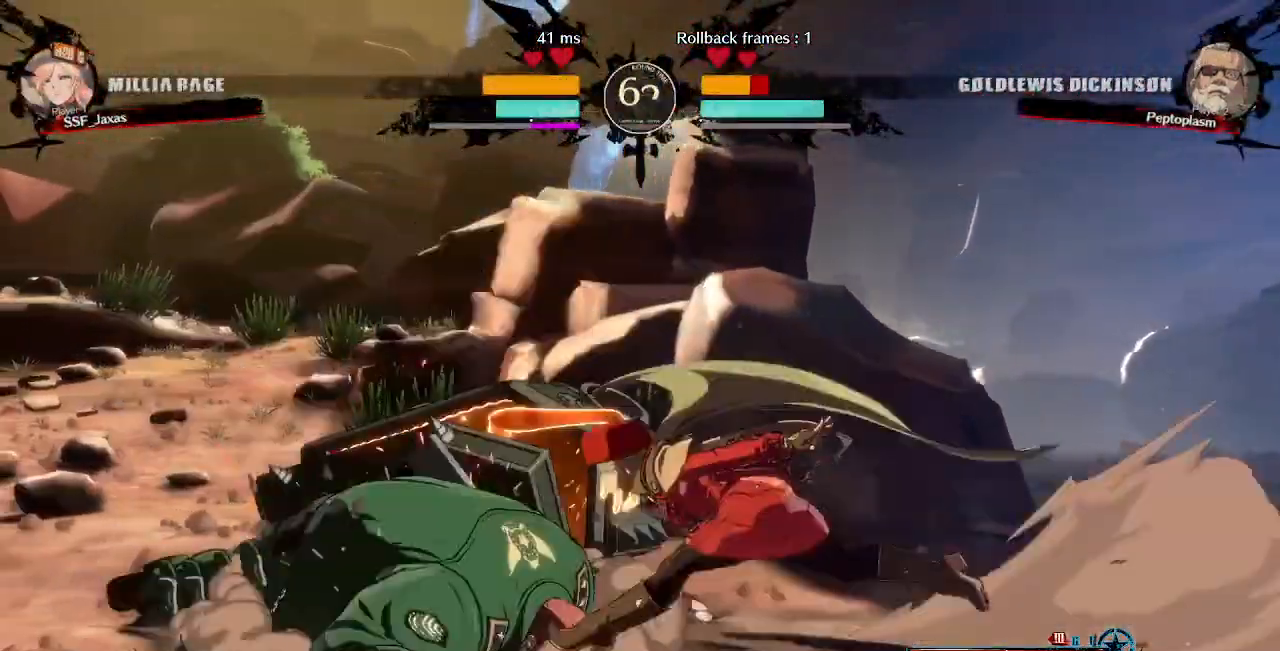
{"dt_ms": 480, "buttons": []}
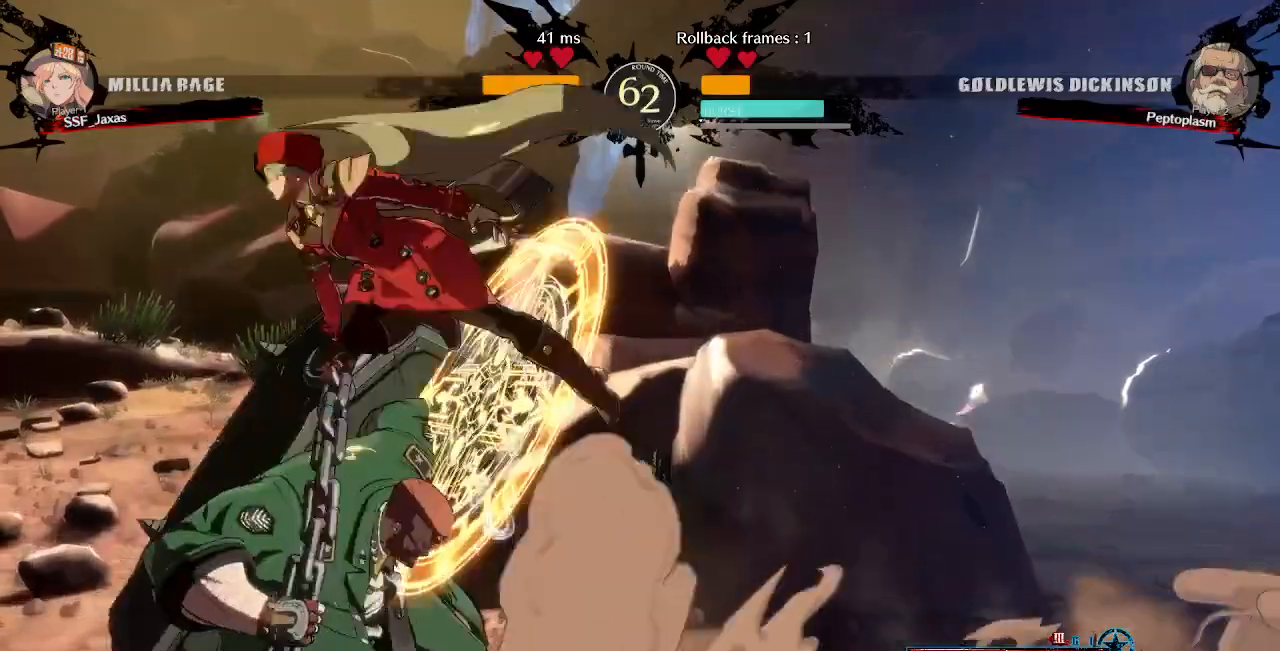
{"dt_ms": 1000, "buttons": []}
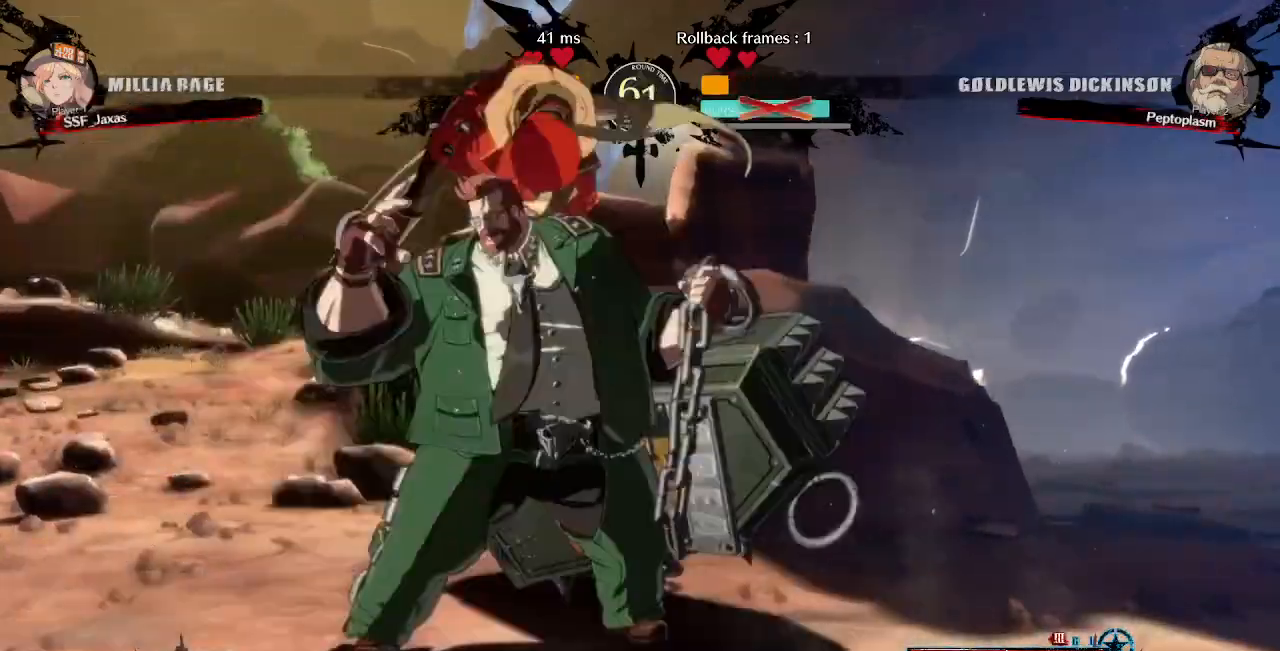
{"dt_ms": 520, "buttons": [], "events": [[200, "CROSS", "down"], [280, "CROSS", "up"]]}
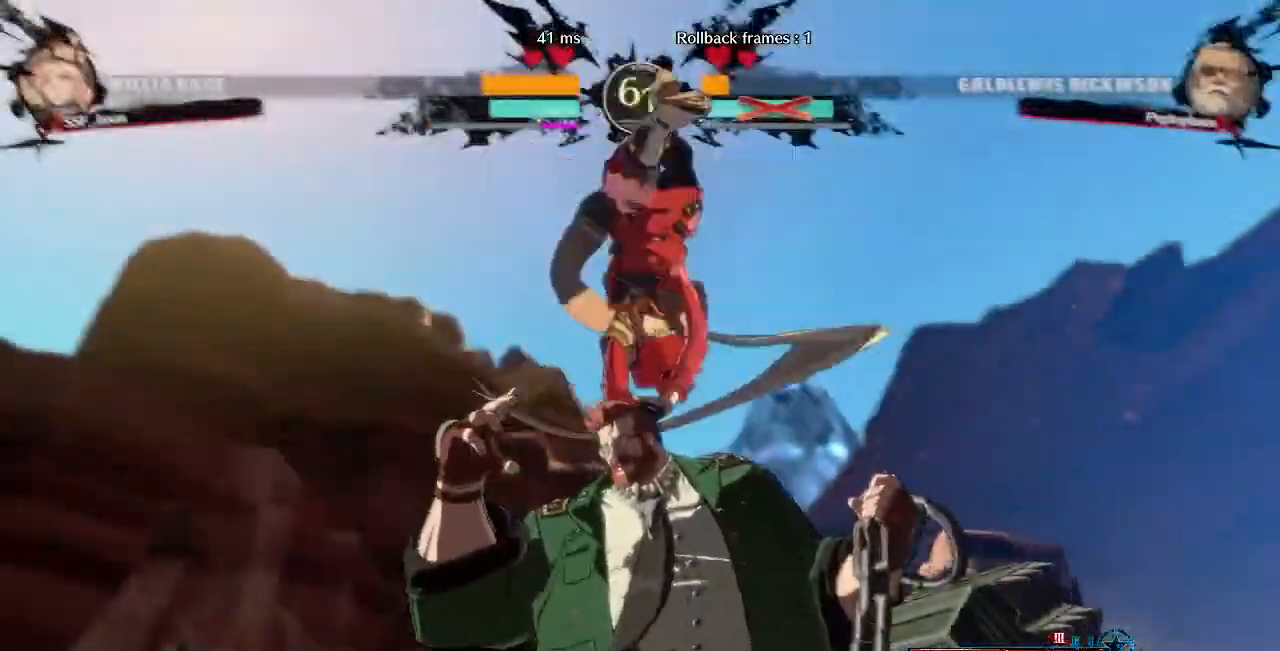
{"dt_ms": 480, "buttons": [], "events": []}
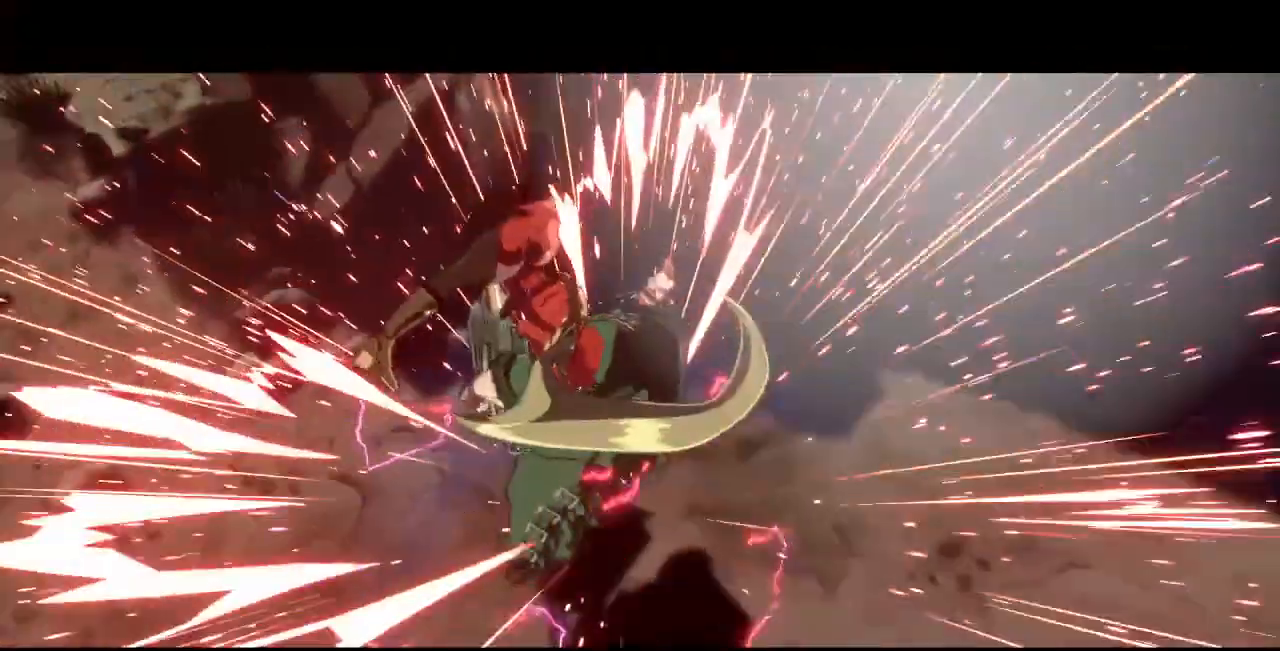
{"dt_ms": 520, "buttons": [], "events": []}
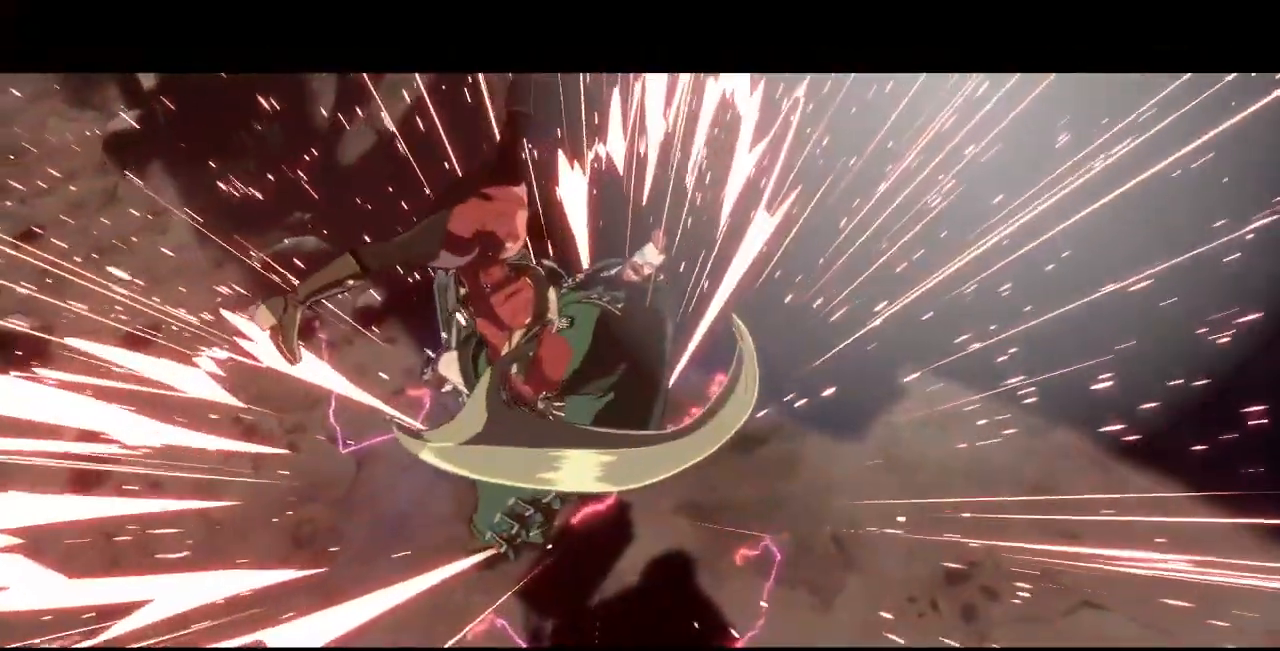
{"dt_ms": 480, "buttons": [], "events": []}
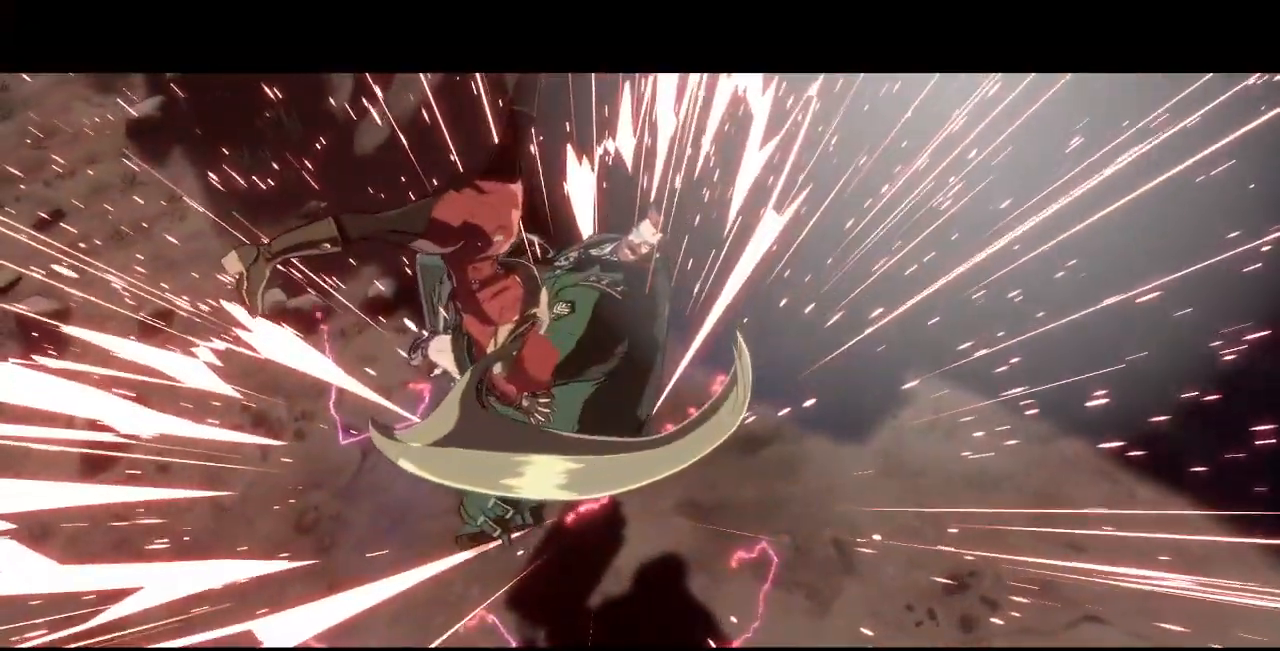
{"dt_ms": 520, "buttons": [], "events": []}
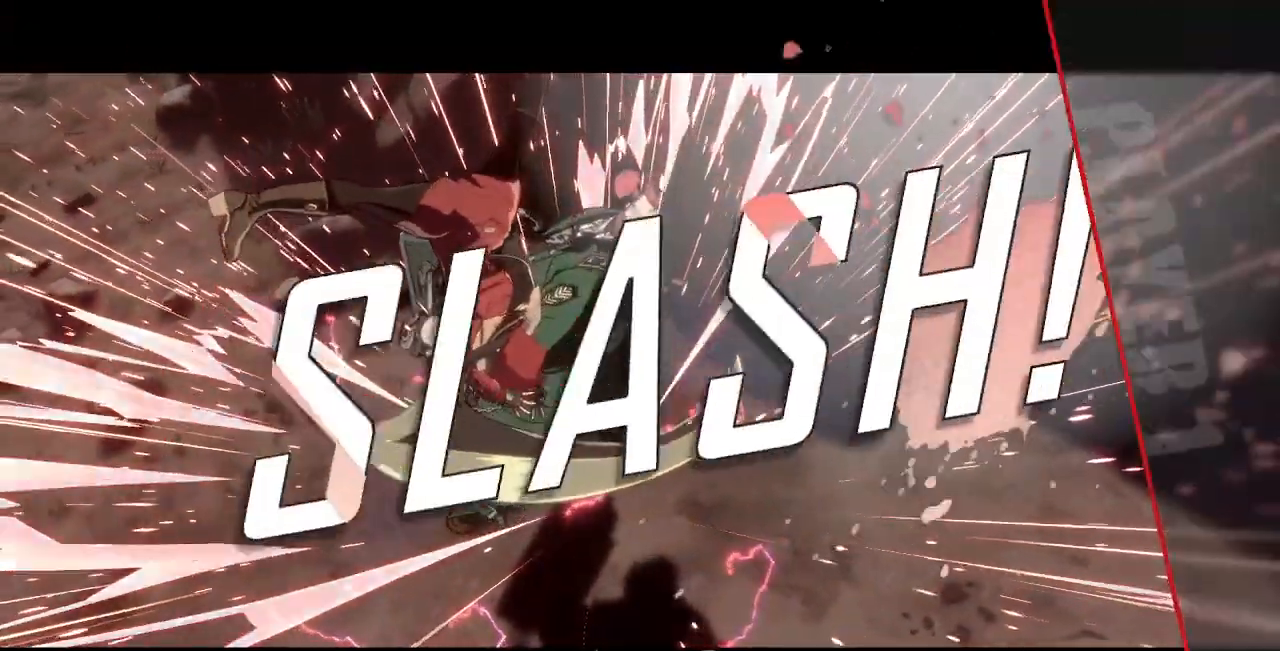
{"dt_ms": 480, "buttons": [], "events": []}